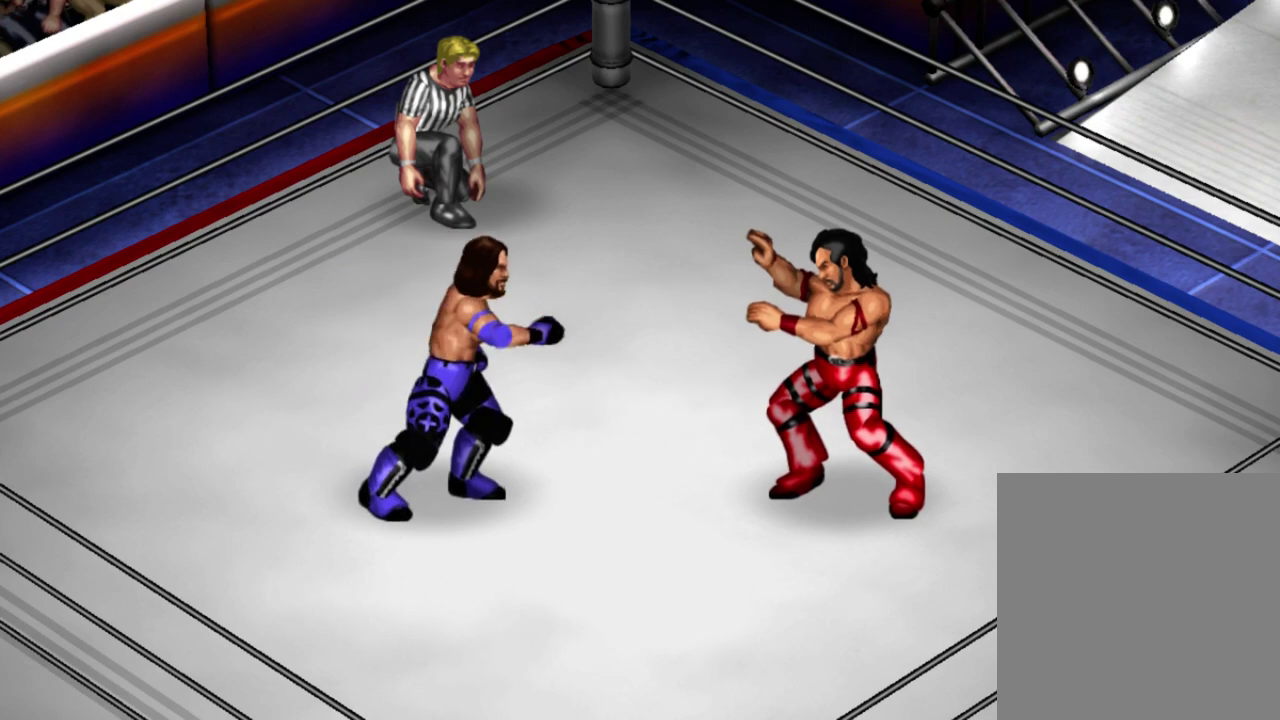
Gameplay with a controller (Xbox layout); each line is a JSON object with the inputs held at the frame after it (dt_ms = milliseconds from this image to that frame). "events" lists button and stick changes between this image and that frame as [ms after this image, input, new state], when the widget could be followed in between. Not read: L3 R3 right_stick.
{"dt_ms": 400, "buttons": ["X"], "left_stick": "center", "events": [[400, "X", "down"]]}
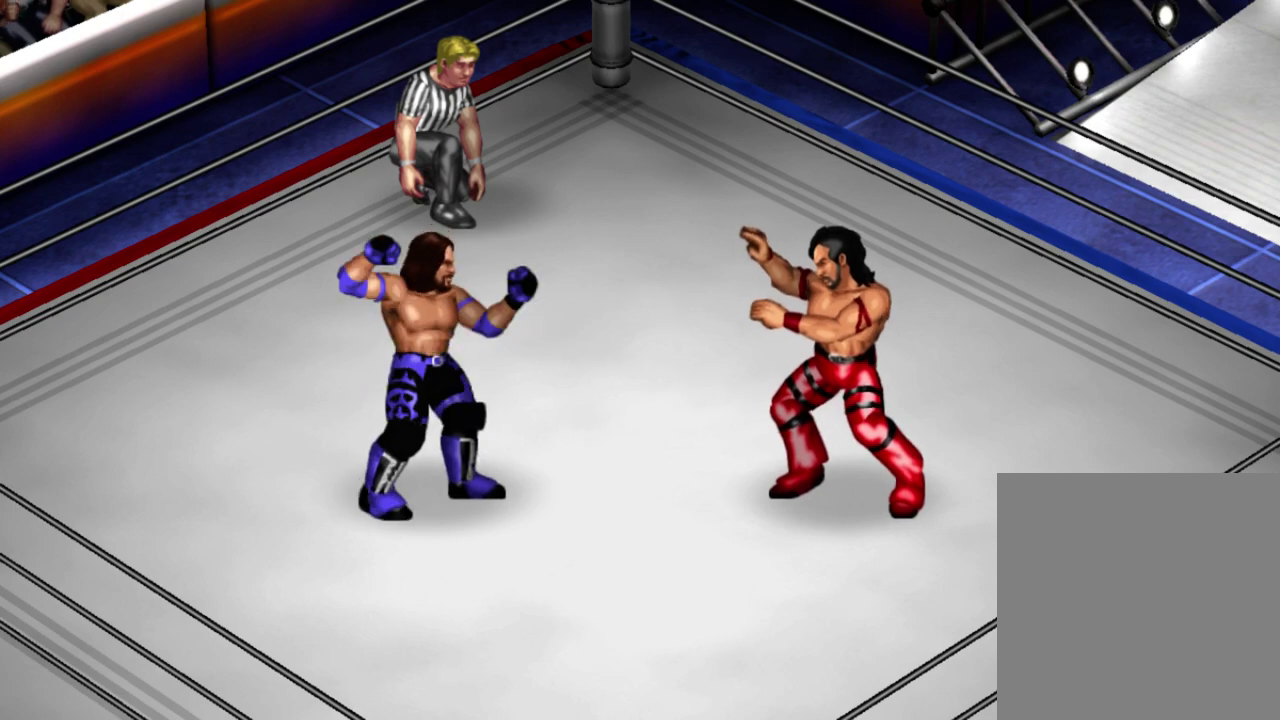
{"dt_ms": 500, "buttons": [], "left_stick": "center", "events": [[200, "X", "up"]]}
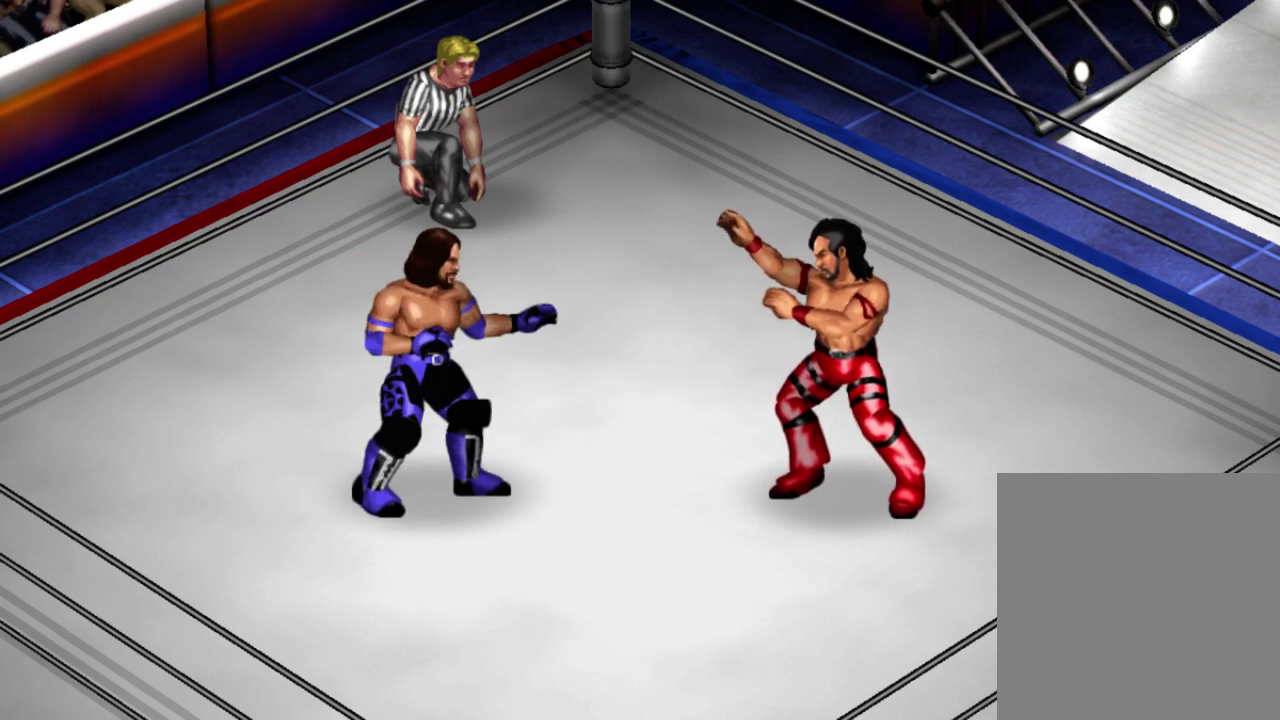
{"dt_ms": 700, "buttons": ["X"], "left_stick": "center", "events": [[50, "X", "down"], [217, "X", "up"], [650, "X", "down"]]}
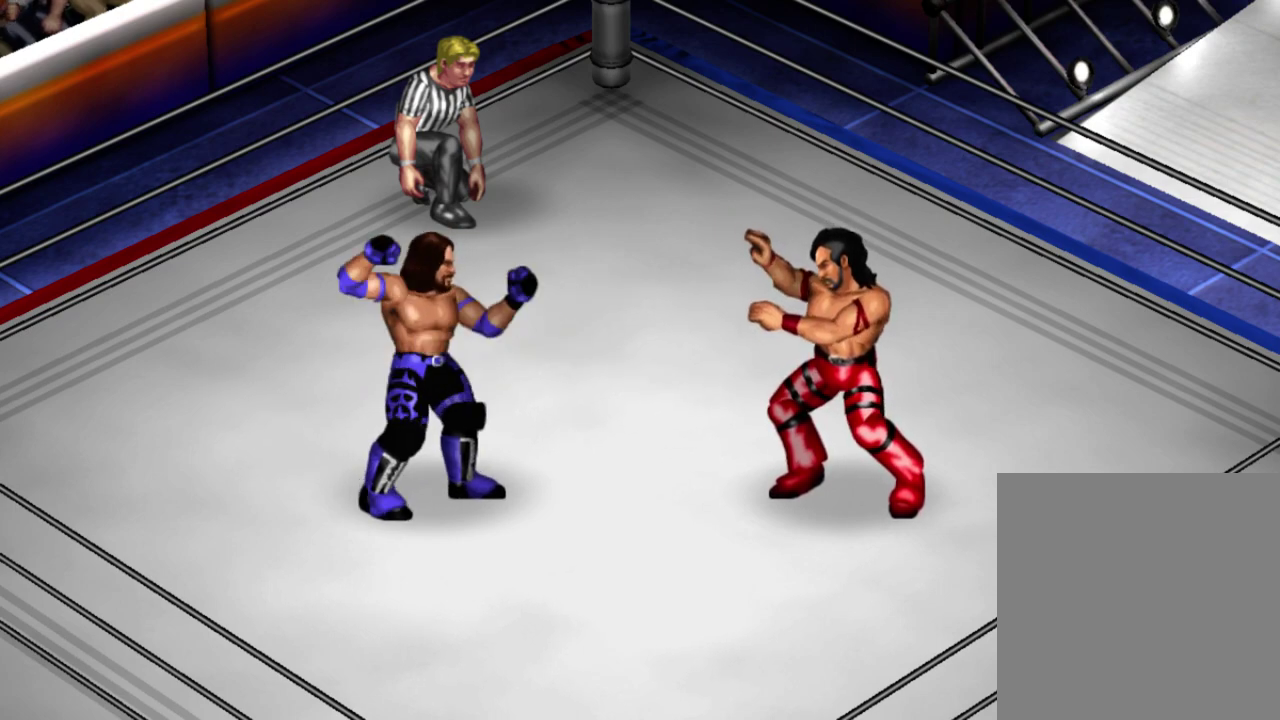
{"dt_ms": 300, "buttons": [], "left_stick": "center", "events": [[117, "X", "up"]]}
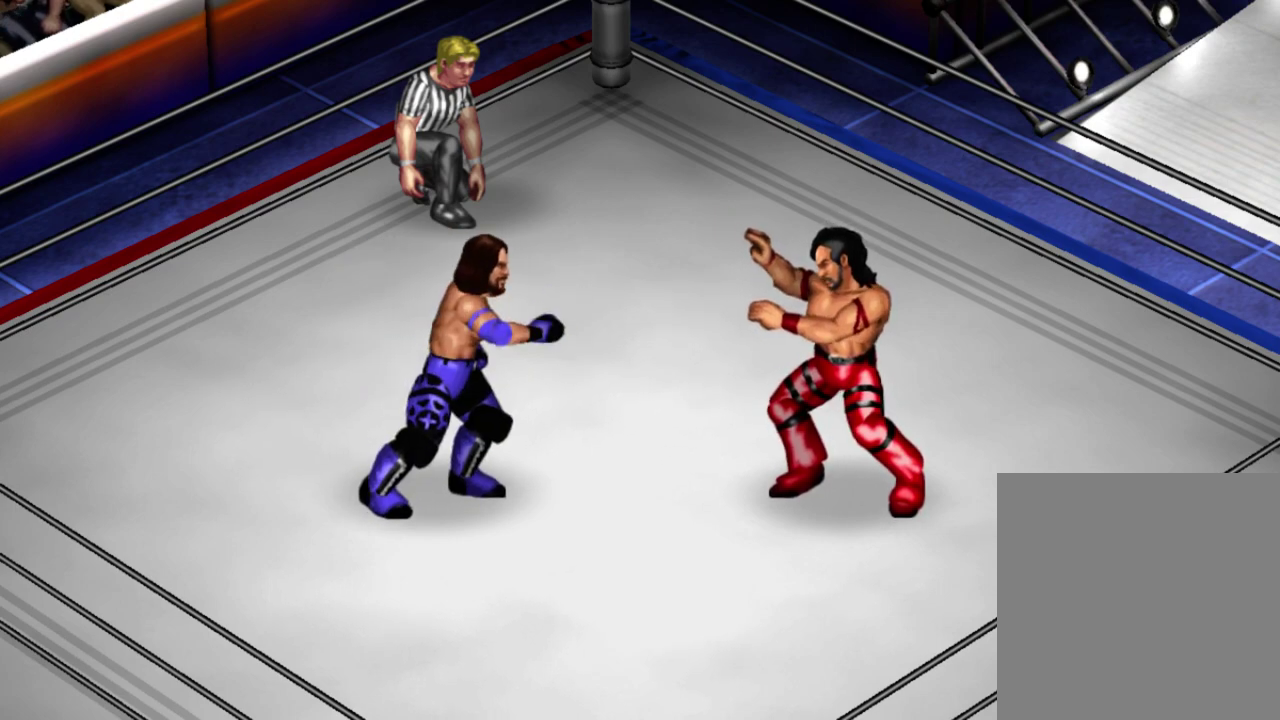
{"dt_ms": 500, "buttons": [], "left_stick": "center", "events": []}
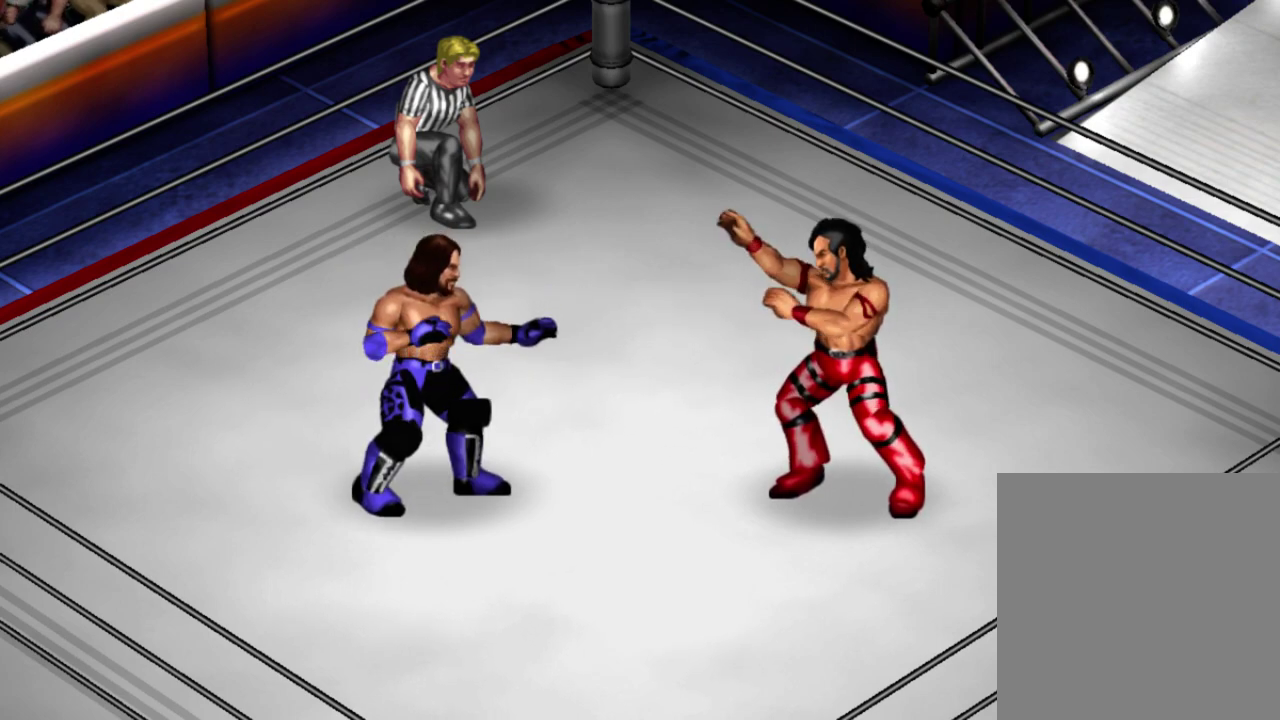
{"dt_ms": 500, "buttons": [], "left_stick": "center", "events": []}
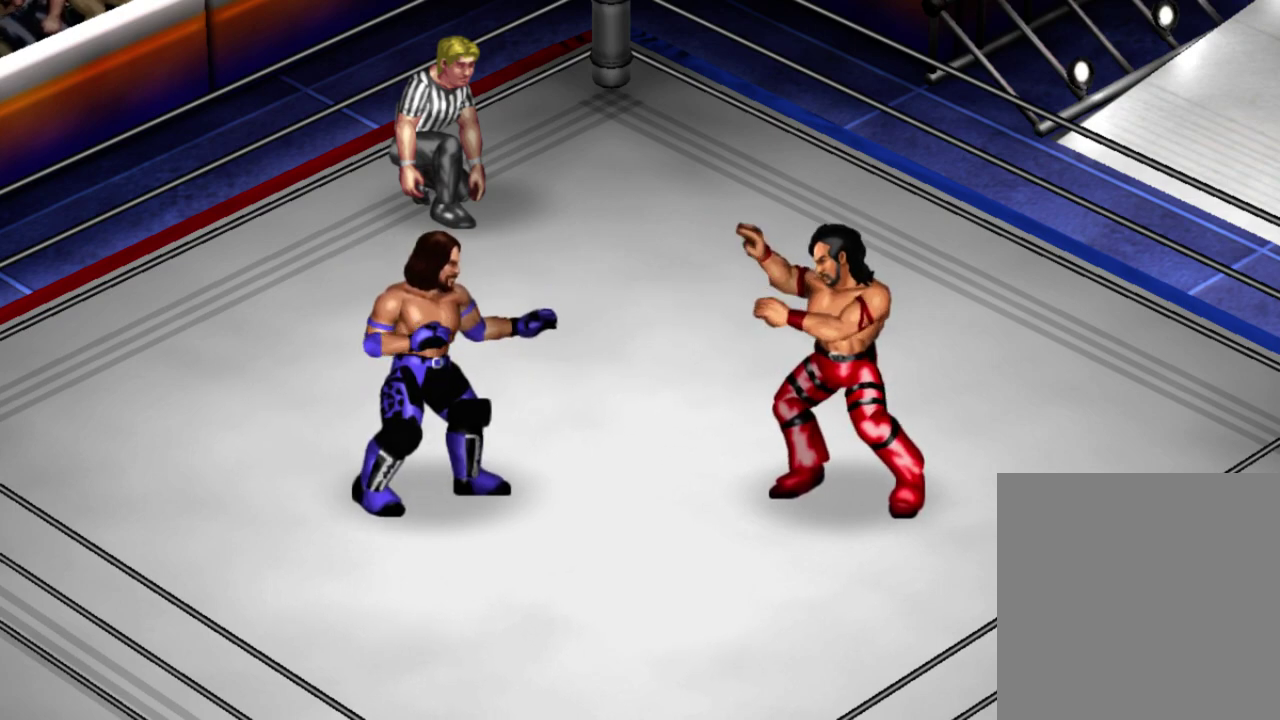
{"dt_ms": 500, "buttons": [], "left_stick": "center", "events": []}
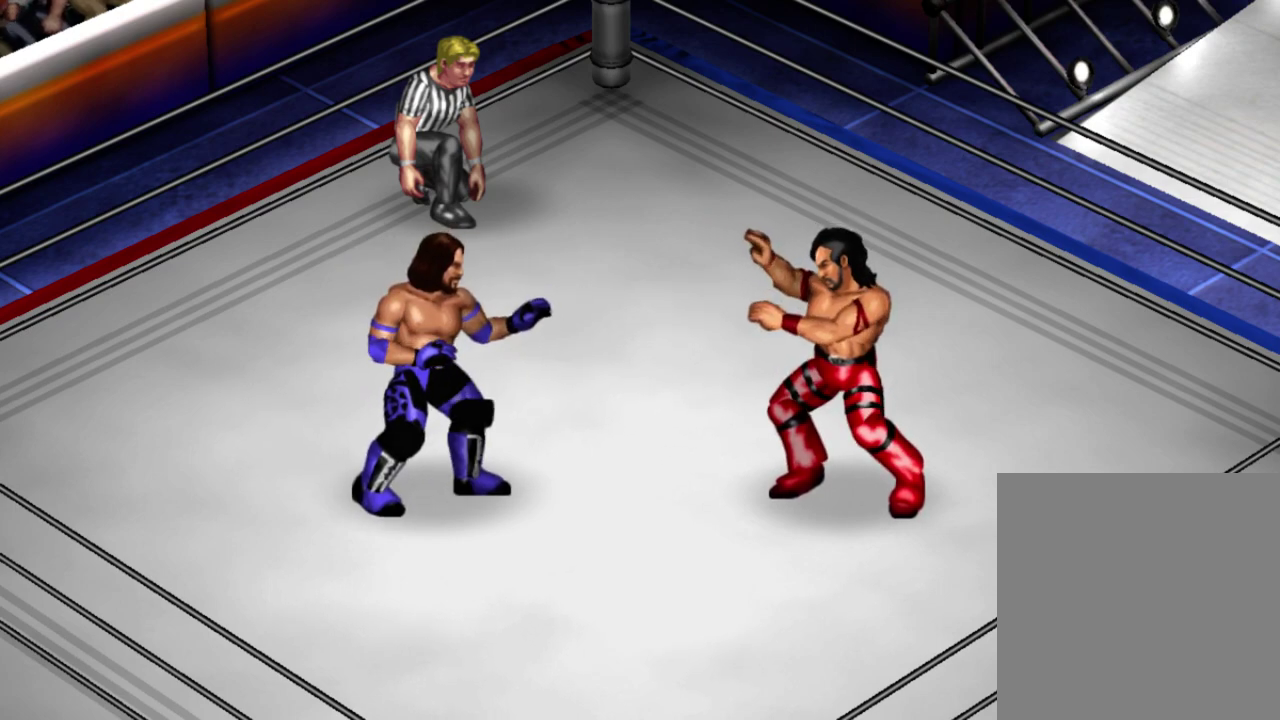
{"dt_ms": 500, "buttons": [], "left_stick": "center", "events": []}
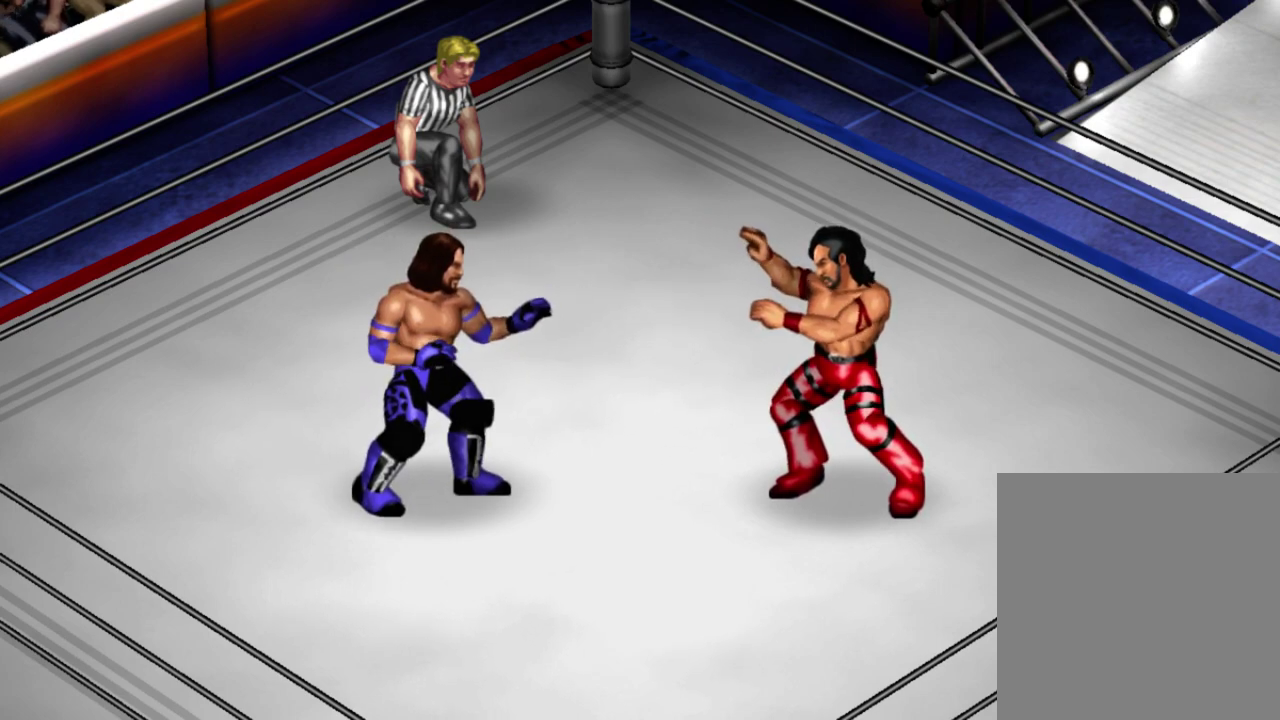
{"dt_ms": 500, "buttons": [], "left_stick": "center", "events": []}
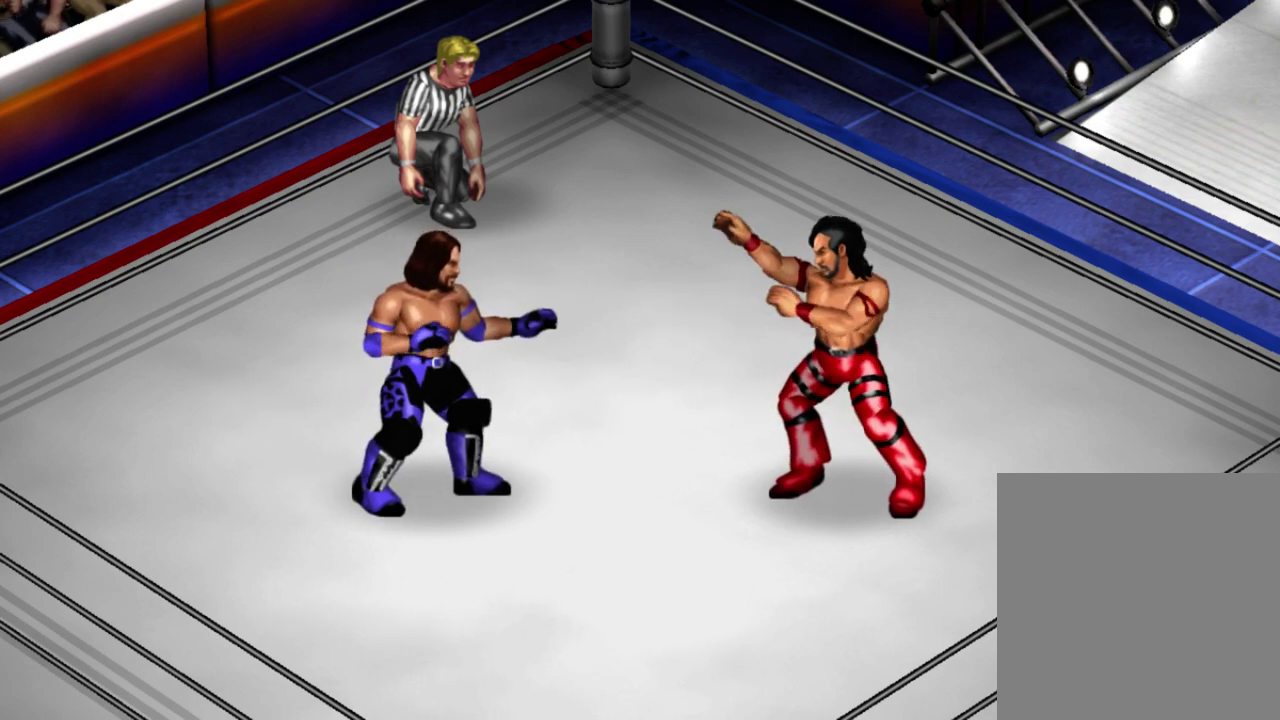
{"dt_ms": 400, "buttons": [], "left_stick": "center", "events": [[183, "A", "down"], [383, "A", "up"]]}
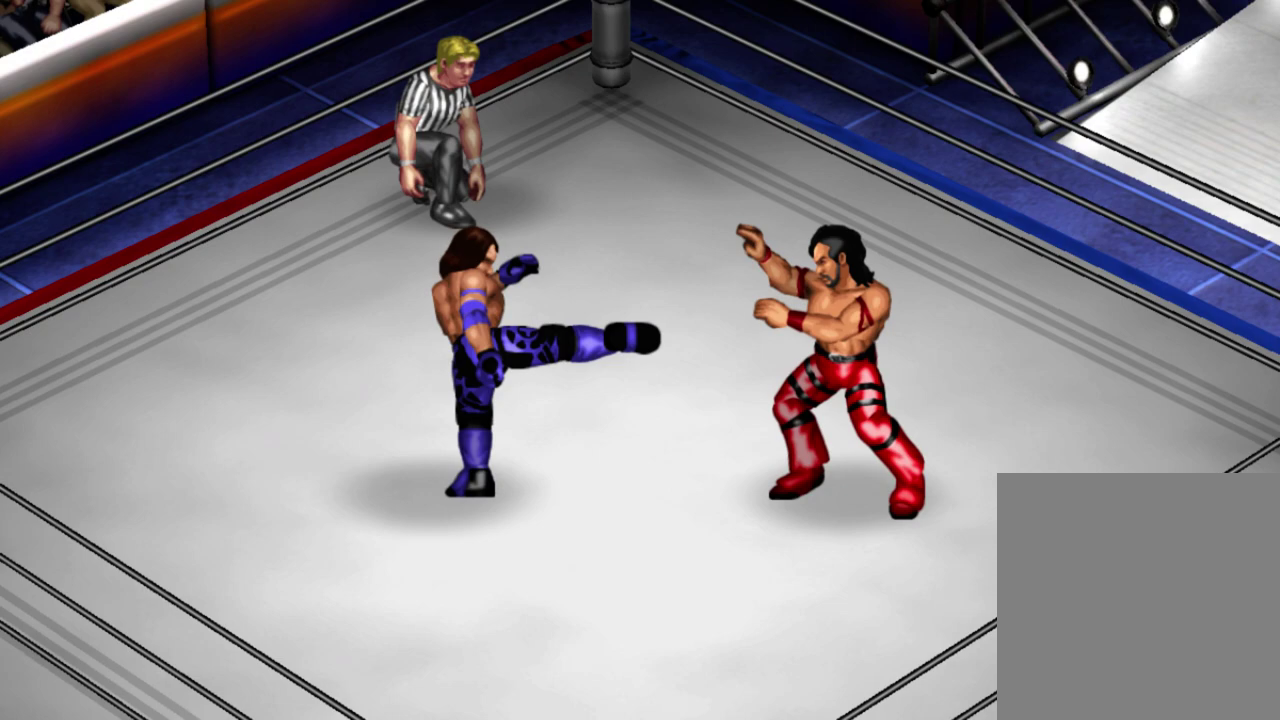
{"dt_ms": 600, "buttons": ["A"], "left_stick": "center", "events": [[583, "A", "down"]]}
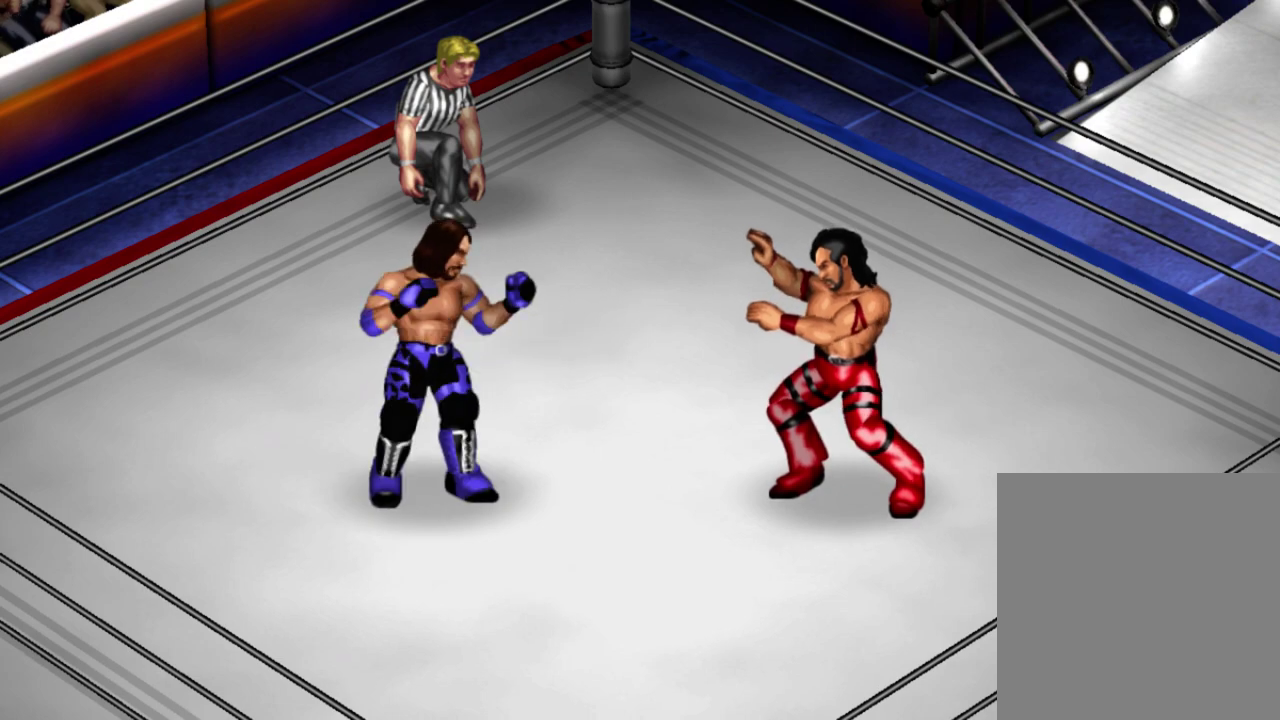
{"dt_ms": 500, "buttons": [], "left_stick": "center", "events": [[150, "A", "up"]]}